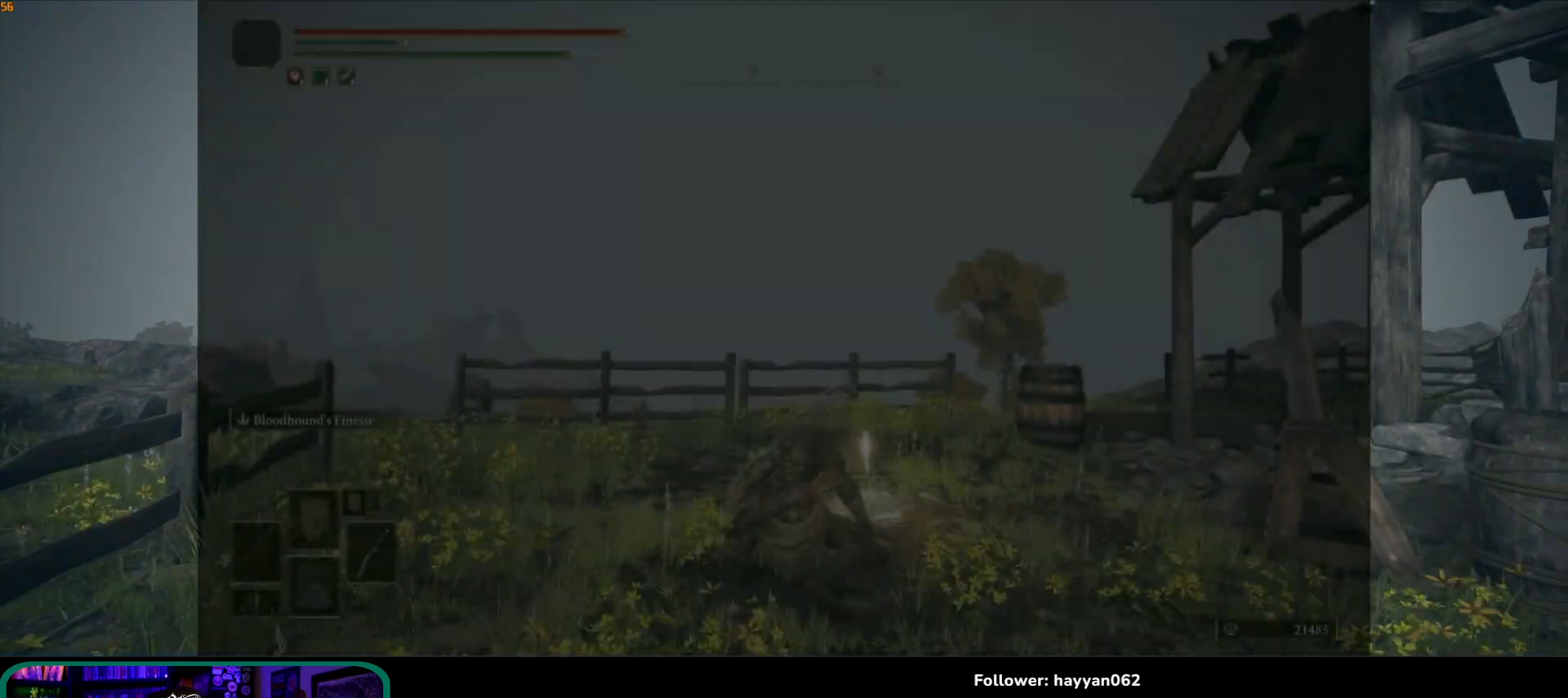
Gameplay with a controller (Xbox layout); each line is a JSON object with the inputs held at the frame after it (dt_ms = milliseconds from this image to that frame). "events" lists button and stick changes between this image and that frame as [ms after this image, input, new state], when the widget could be followed in between. Not read: L3 R3.
{"dt_ms": 500, "buttons": [], "left_stick": "center", "right_stick": "down-right", "events": [[333, "right_stick", "down-right"]]}
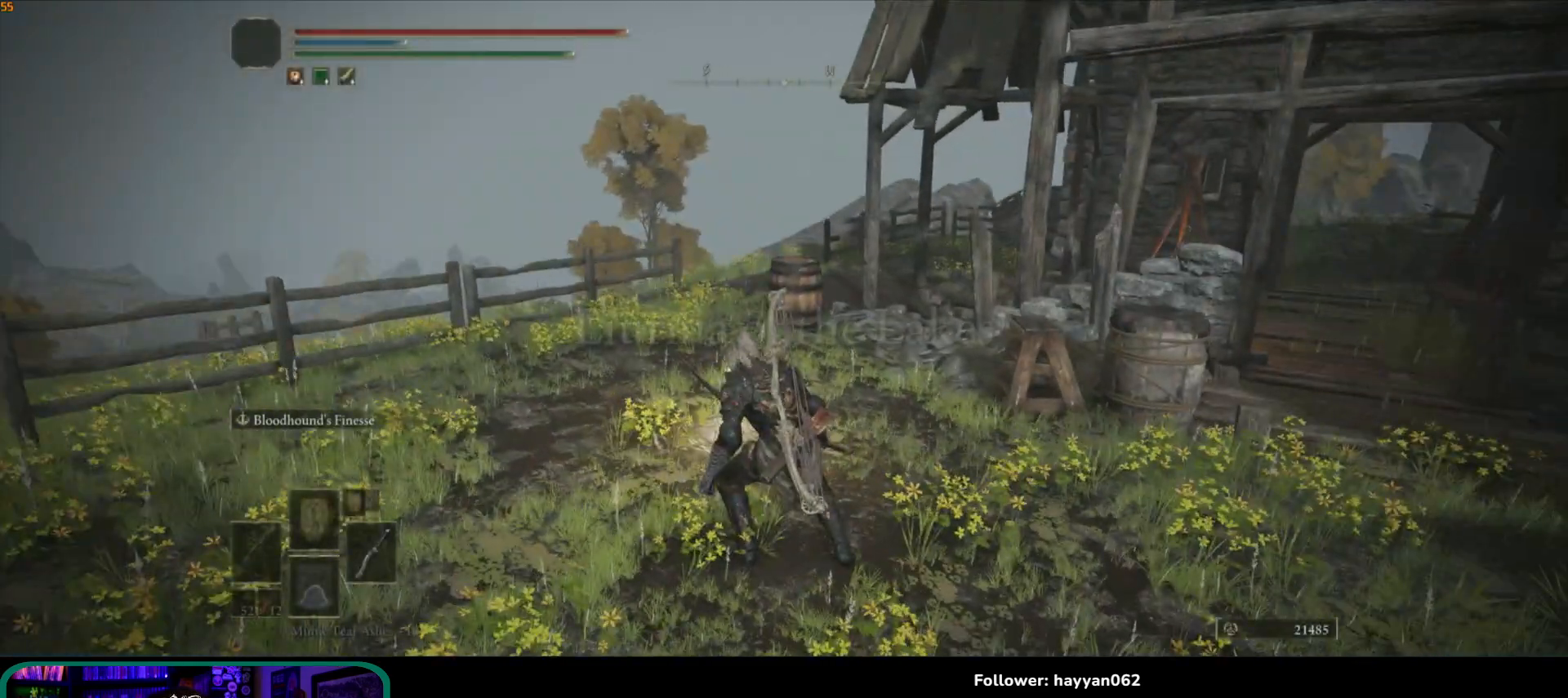
{"dt_ms": 500, "buttons": [], "left_stick": "center", "right_stick": "right", "events": [[250, "right_stick", "right"]]}
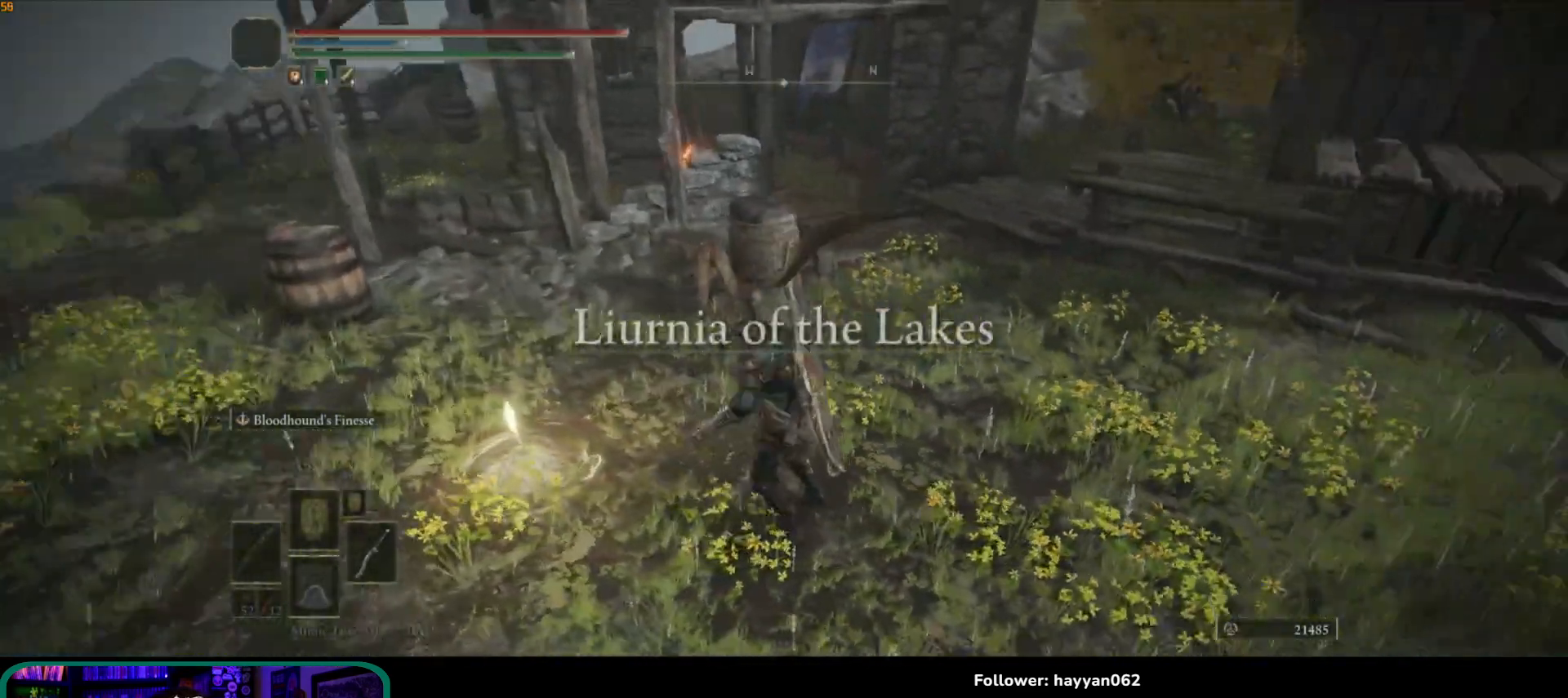
{"dt_ms": 500, "buttons": [], "left_stick": "up", "right_stick": "right", "events": [[83, "left_stick", "up"]]}
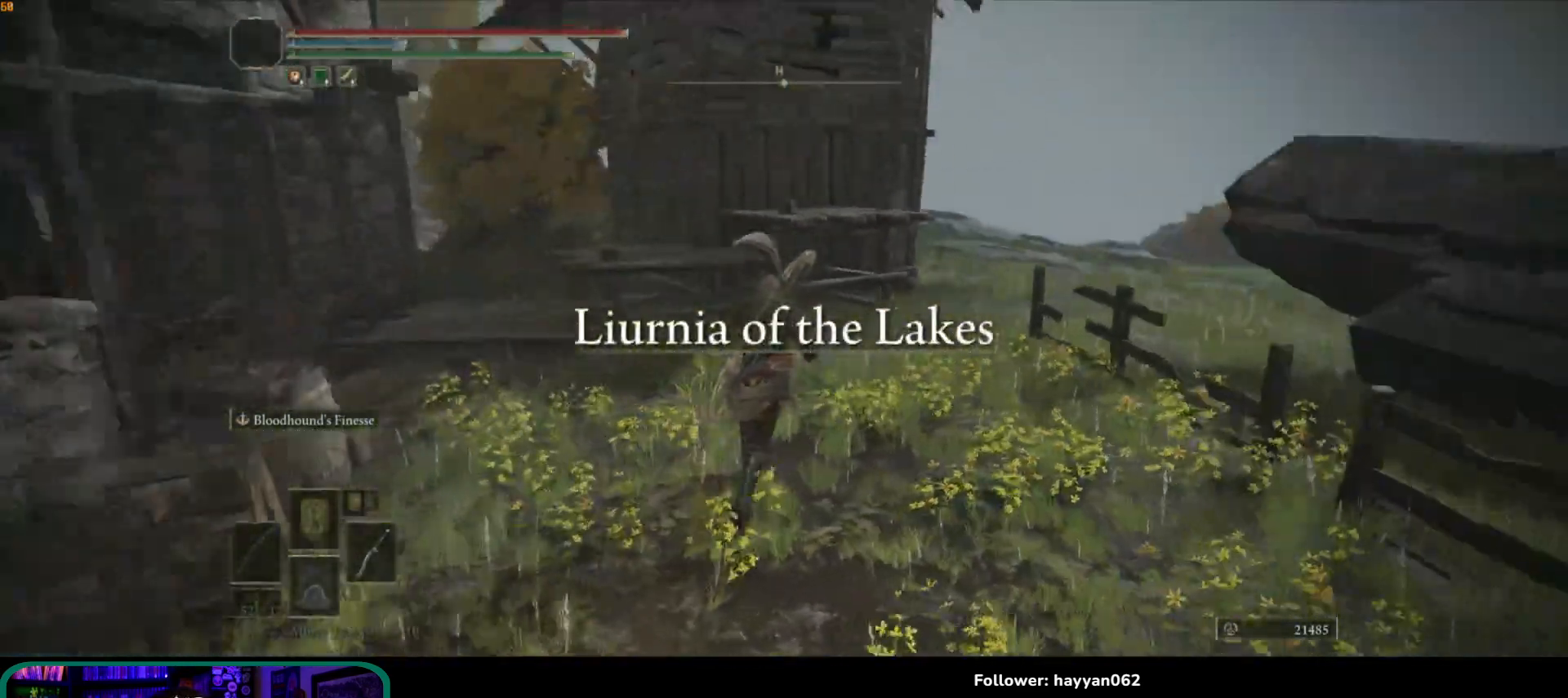
{"dt_ms": 500, "buttons": ["Y"], "left_stick": "up-right", "right_stick": "center", "events": [[183, "left_stick", "up-right"], [383, "right_stick", "center"], [450, "Y", "down"]]}
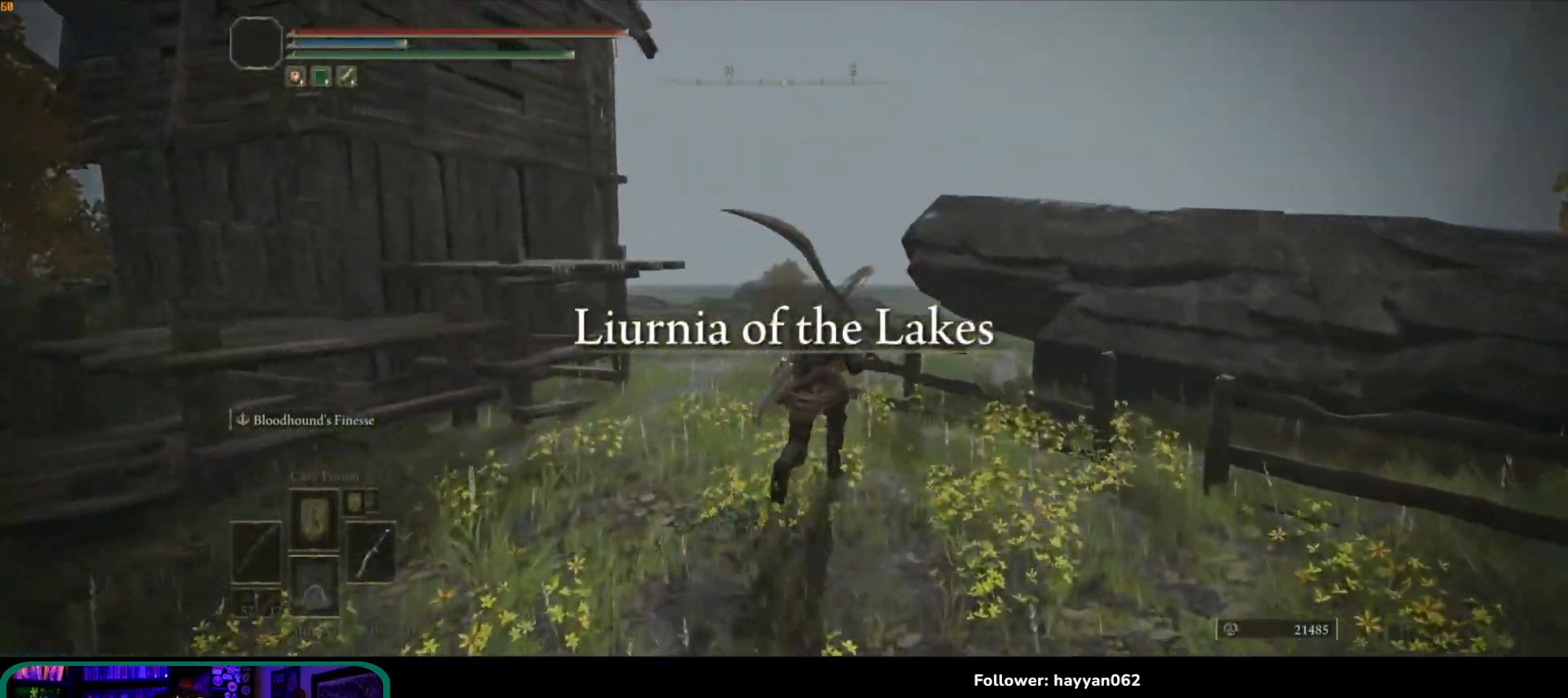
{"dt_ms": 500, "buttons": ["Y"], "left_stick": "up-right", "right_stick": "center", "events": [[183, "DPAD_LEFT", "down"], [317, "DPAD_LEFT", "up"]]}
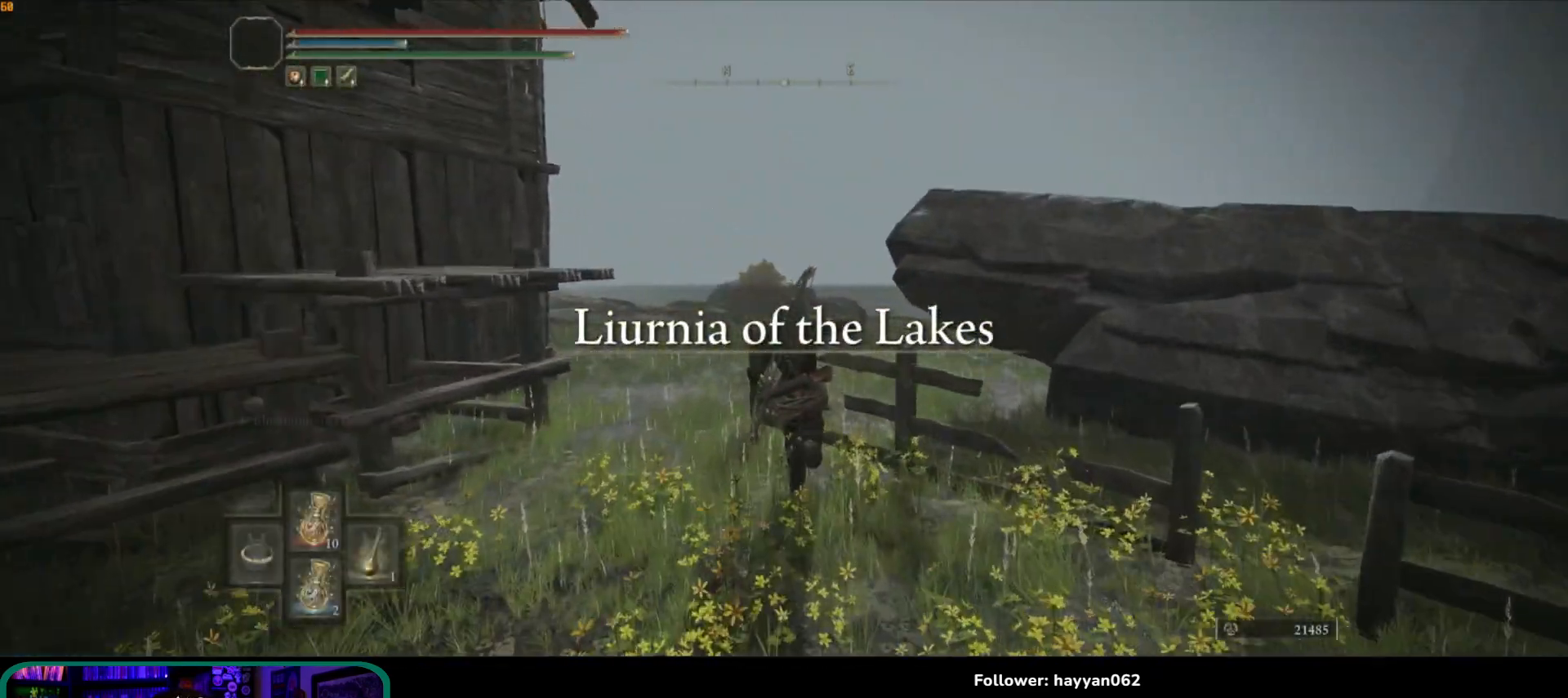
{"dt_ms": 500, "buttons": [], "left_stick": "up-right", "right_stick": "right", "events": [[133, "Y", "up"], [300, "right_stick", "right"]]}
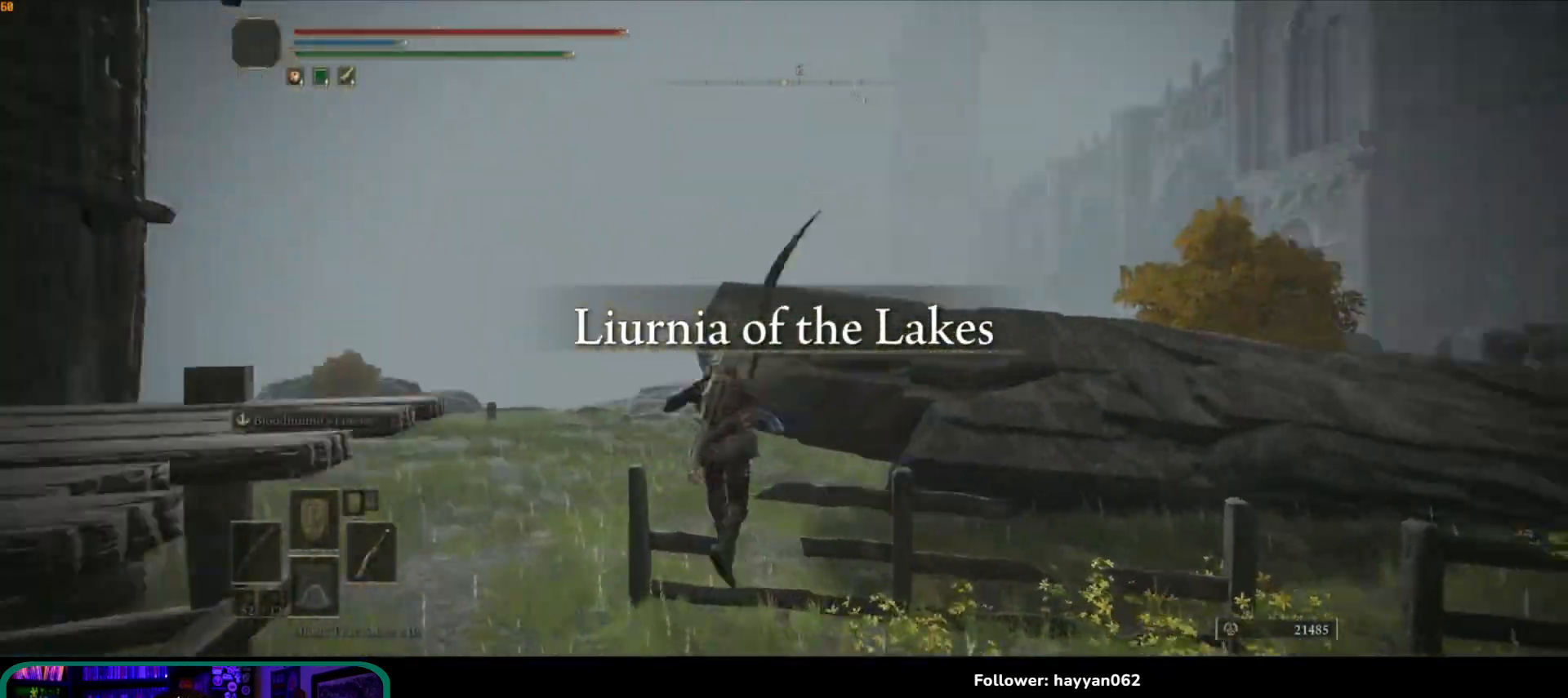
{"dt_ms": 500, "buttons": [], "left_stick": "up-right", "right_stick": "down-right", "events": [[500, "right_stick", "down-right"]]}
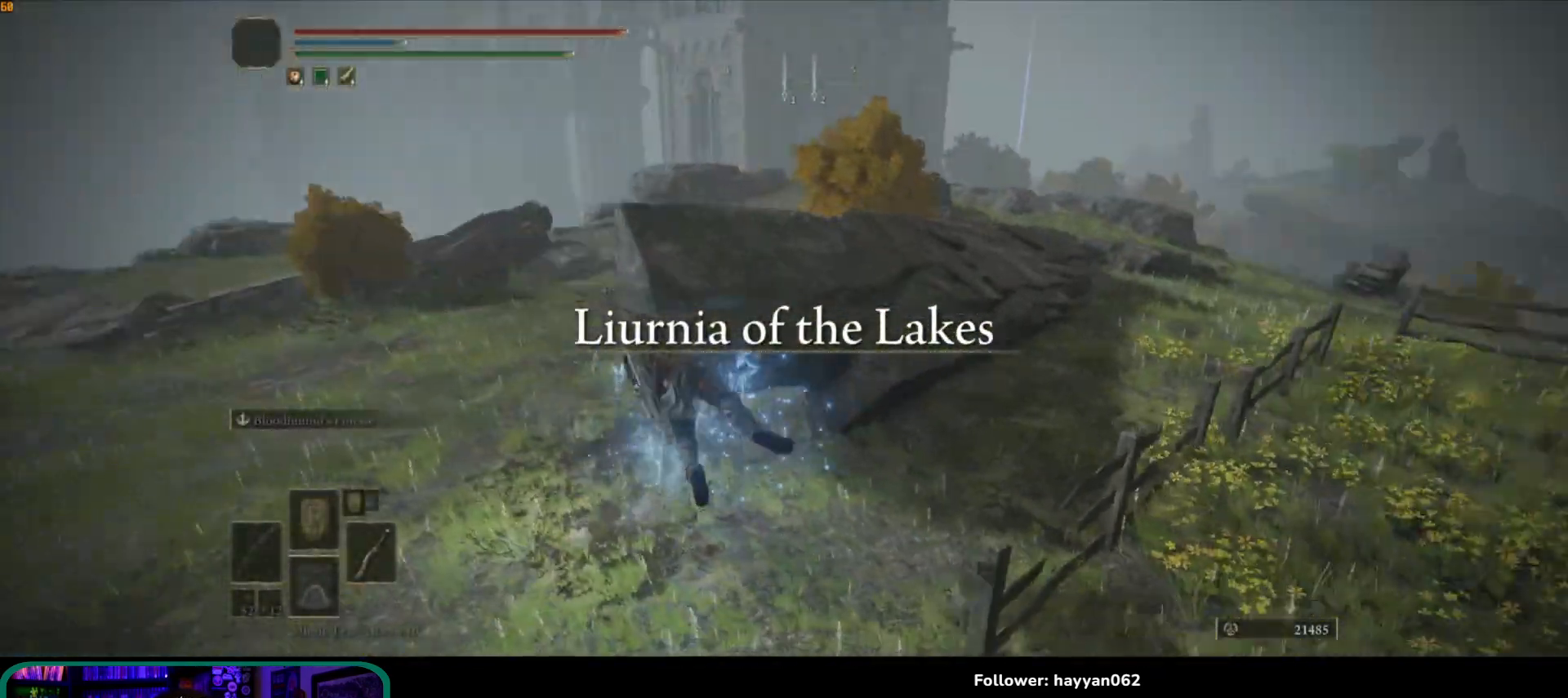
{"dt_ms": 500, "buttons": [], "left_stick": "up-left", "right_stick": "center", "events": [[383, "right_stick", "center"], [450, "left_stick", "up-left"]]}
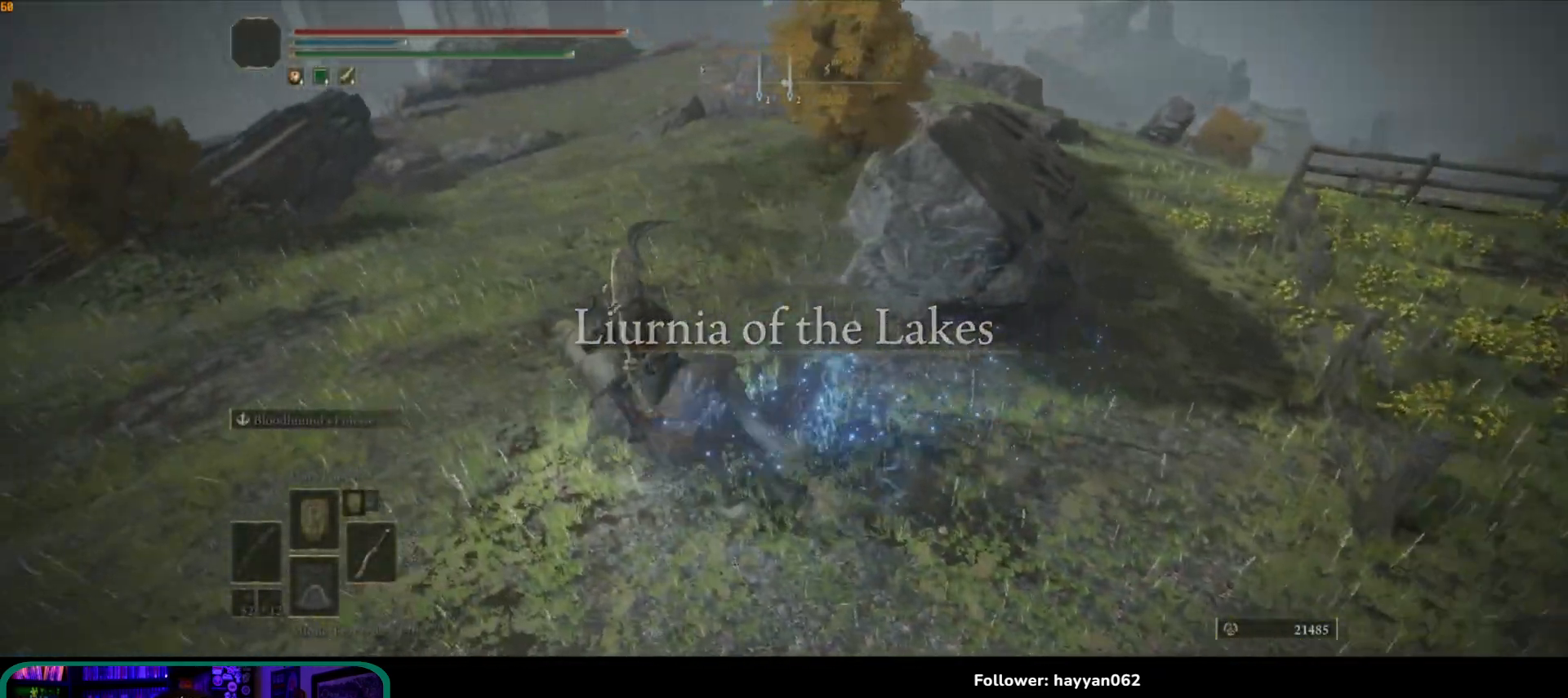
{"dt_ms": 500, "buttons": [], "left_stick": "up", "right_stick": "center", "events": [[217, "left_stick", "up"], [283, "right_stick", "up"], [450, "right_stick", "center"]]}
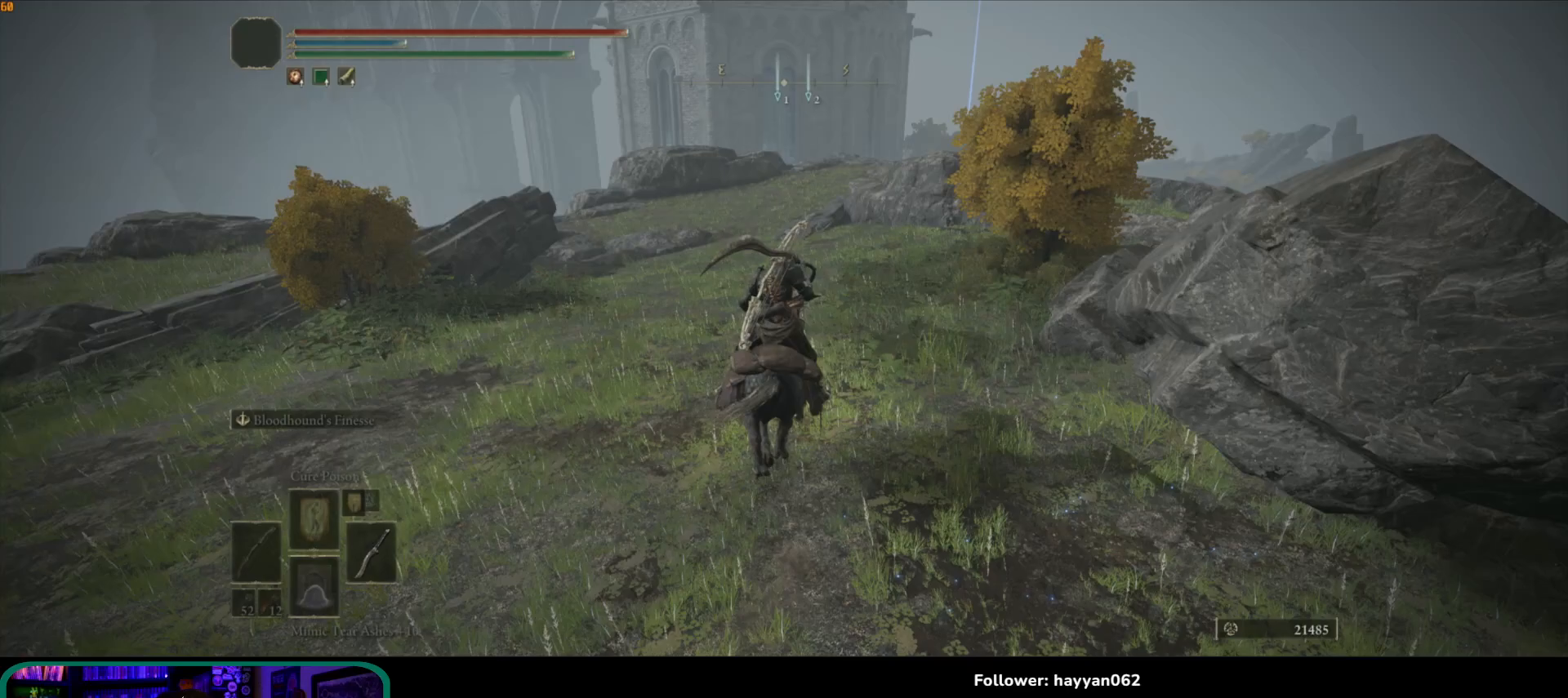
{"dt_ms": 500, "buttons": ["B"], "left_stick": "up", "right_stick": "center", "events": [[467, "B", "down"]]}
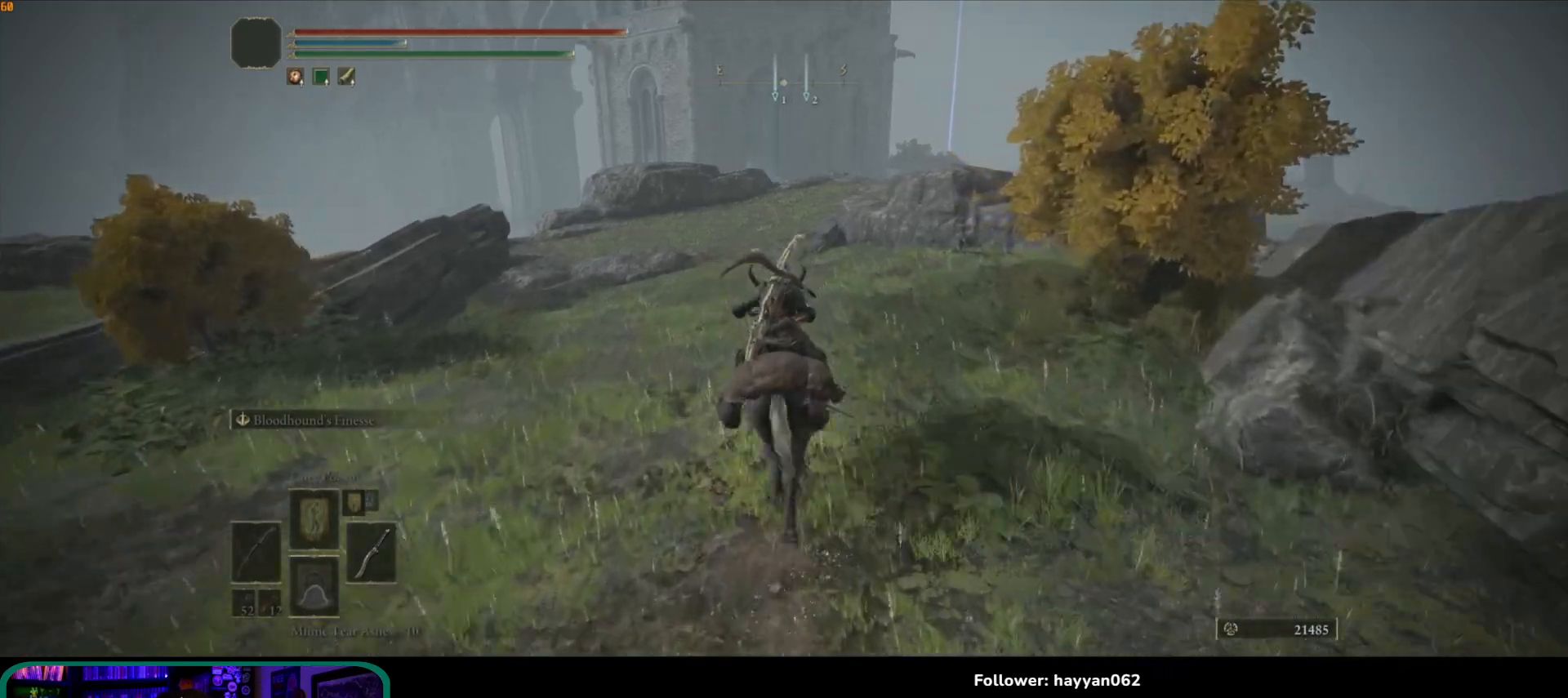
{"dt_ms": 1000, "buttons": [], "left_stick": "up", "right_stick": "center"}
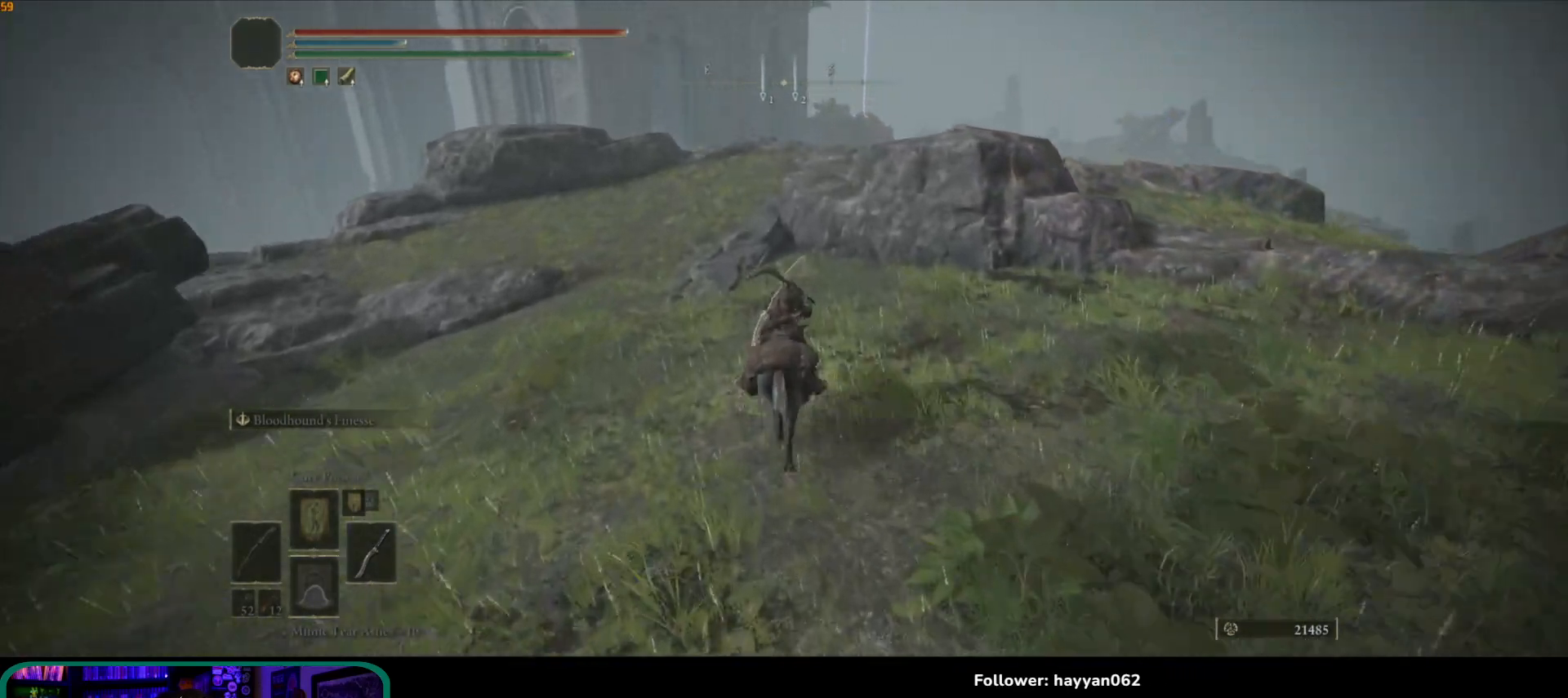
{"dt_ms": 500, "buttons": [], "left_stick": "up", "right_stick": "down", "events": [[183, "right_stick", "down"]]}
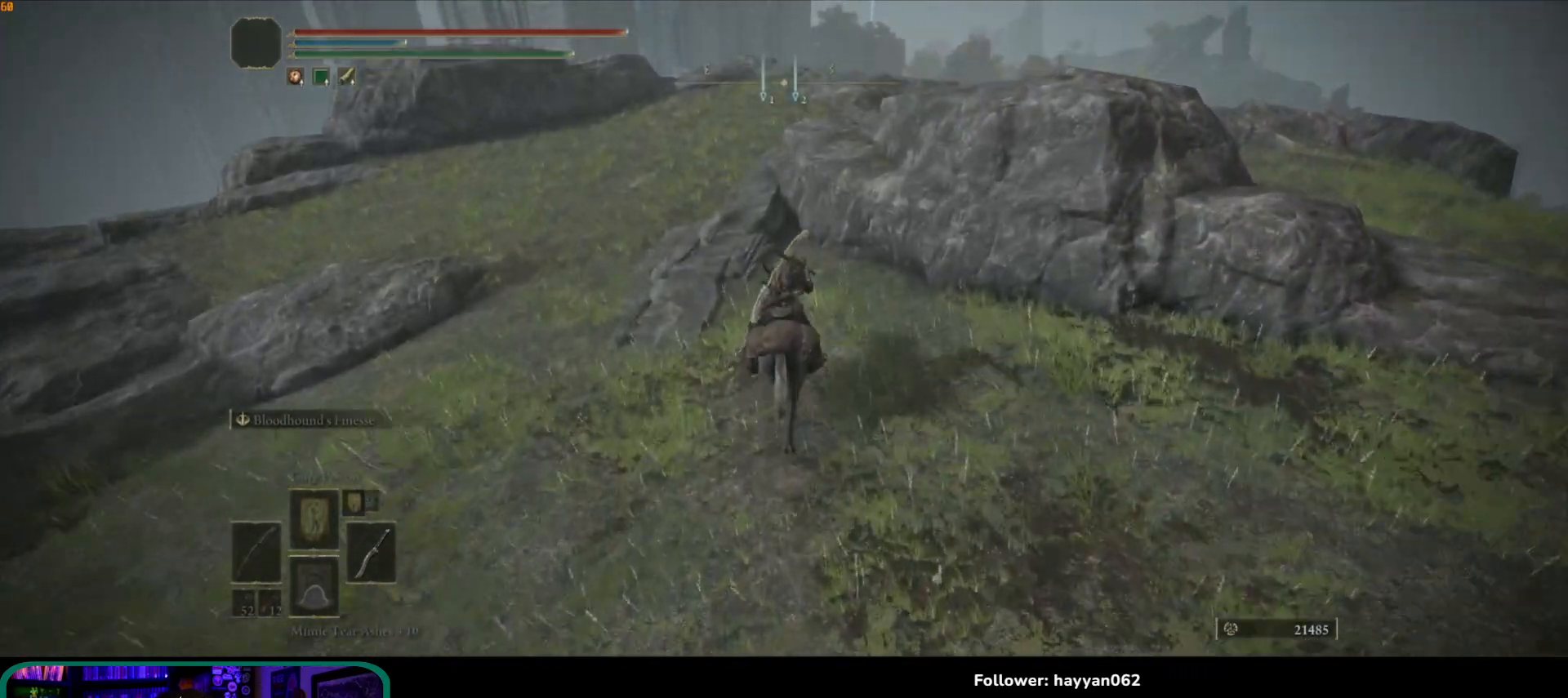
{"dt_ms": 500, "buttons": ["A"], "left_stick": "up", "right_stick": "center", "events": [[167, "right_stick", "center"], [450, "A", "down"]]}
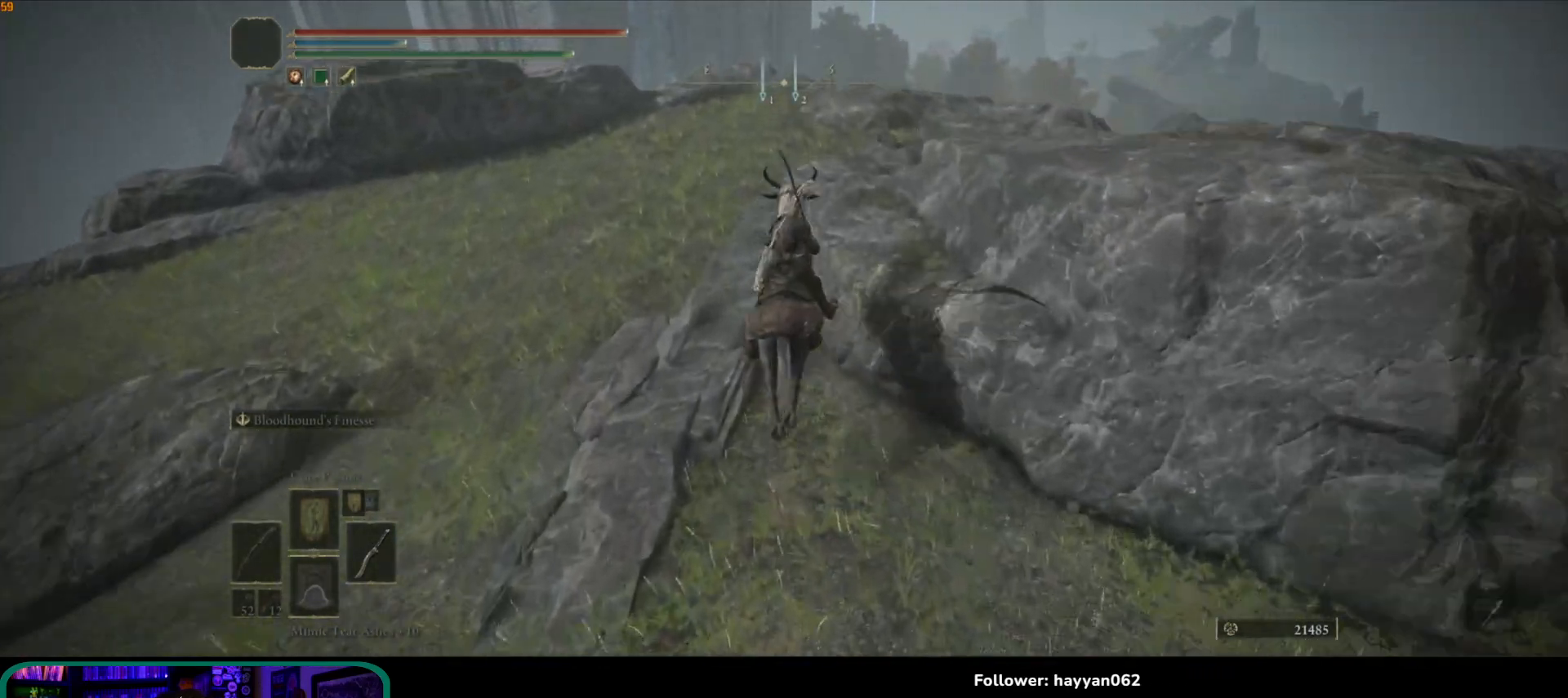
{"dt_ms": 500, "buttons": ["A"], "left_stick": "up", "right_stick": "center", "events": [[117, "A", "up"], [433, "A", "down"]]}
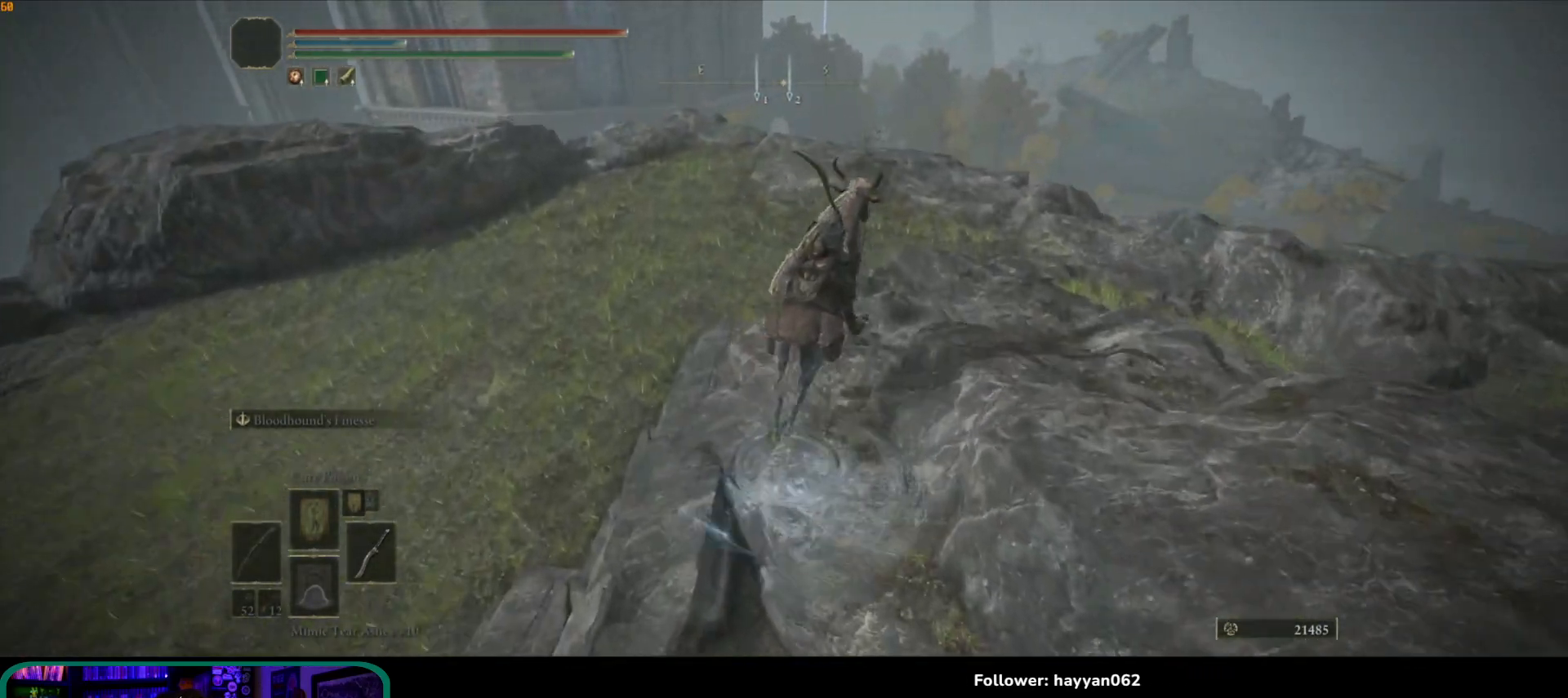
{"dt_ms": 500, "buttons": [], "left_stick": "up", "right_stick": "down", "events": [[83, "A", "up"], [283, "right_stick", "down"]]}
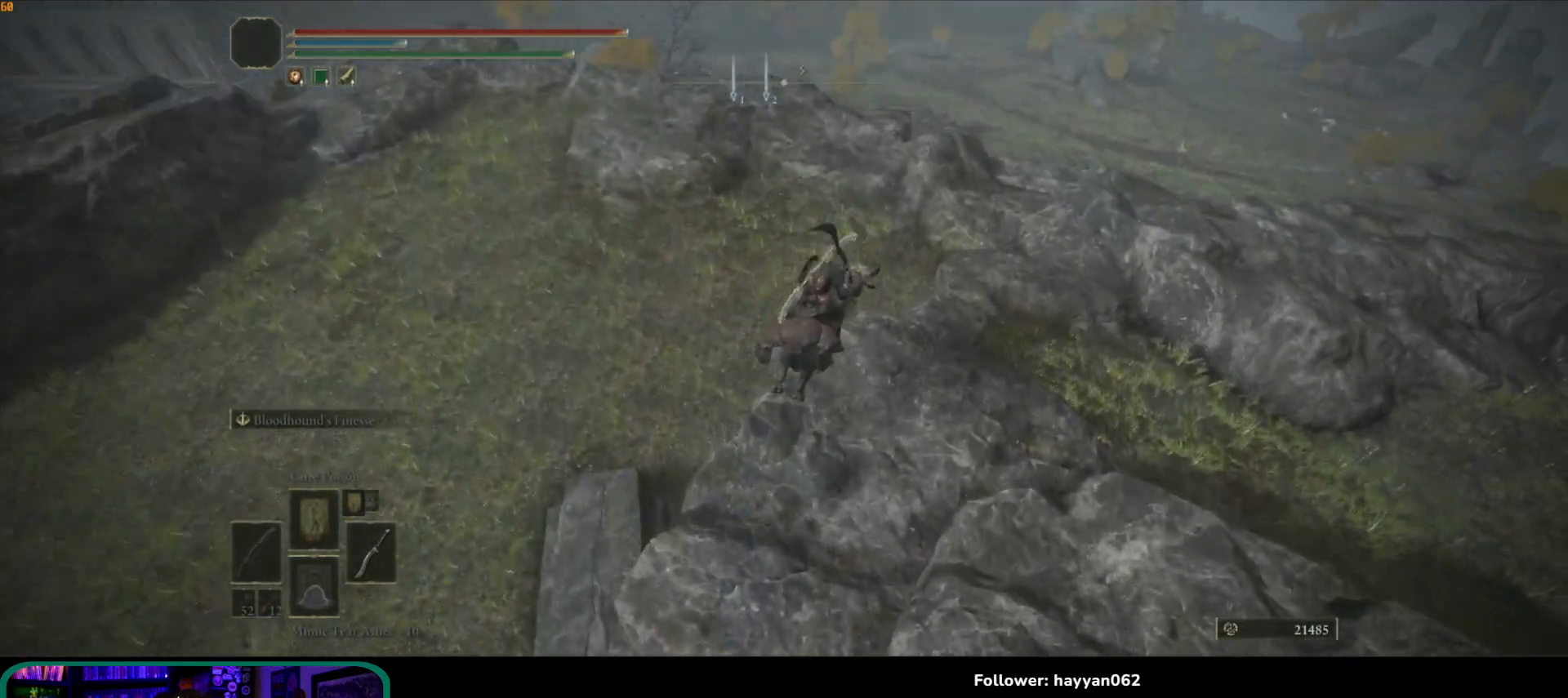
{"dt_ms": 500, "buttons": [], "left_stick": "up-right", "right_stick": "right", "events": [[183, "left_stick", "up-right"], [250, "right_stick", "center"], [333, "right_stick", "right"]]}
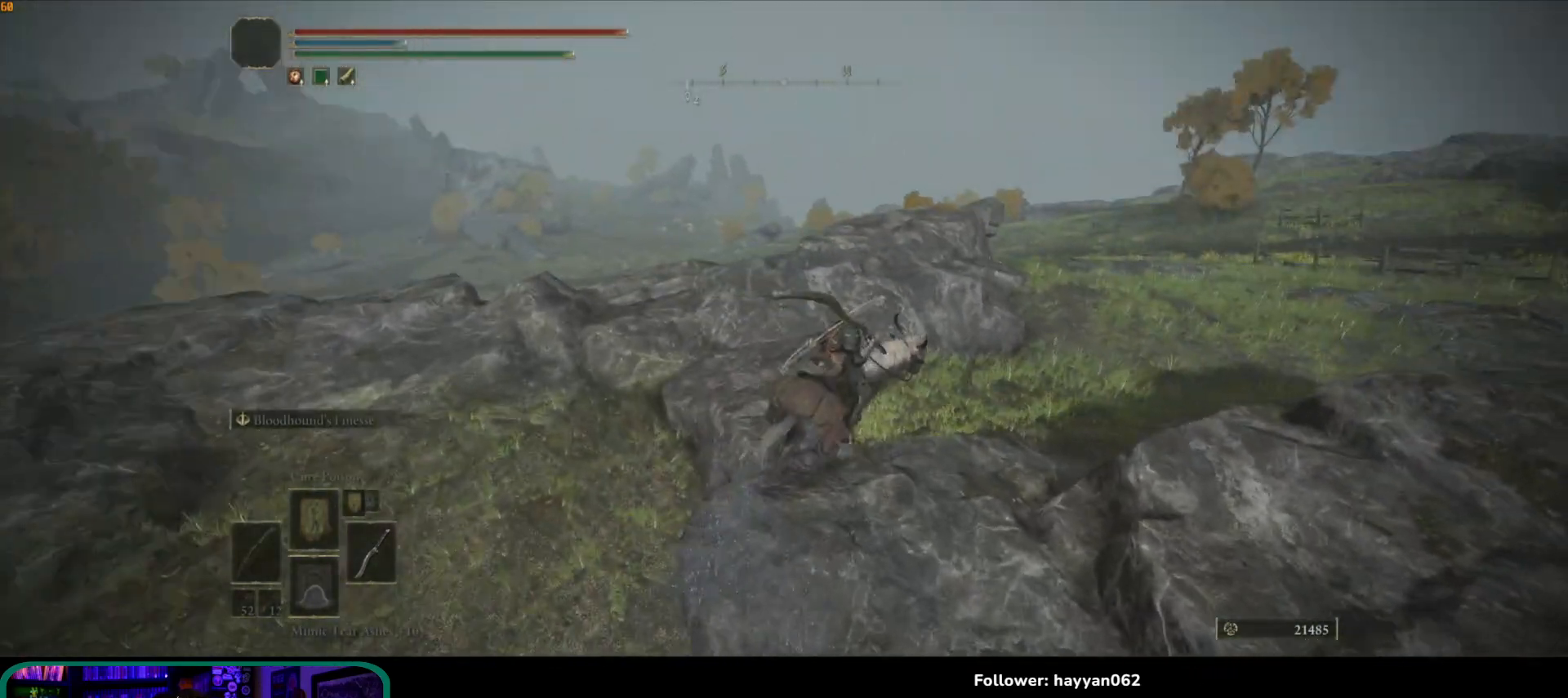
{"dt_ms": 500, "buttons": ["B"], "left_stick": "up-right", "right_stick": "center", "events": [[183, "right_stick", "center"], [500, "B", "down"]]}
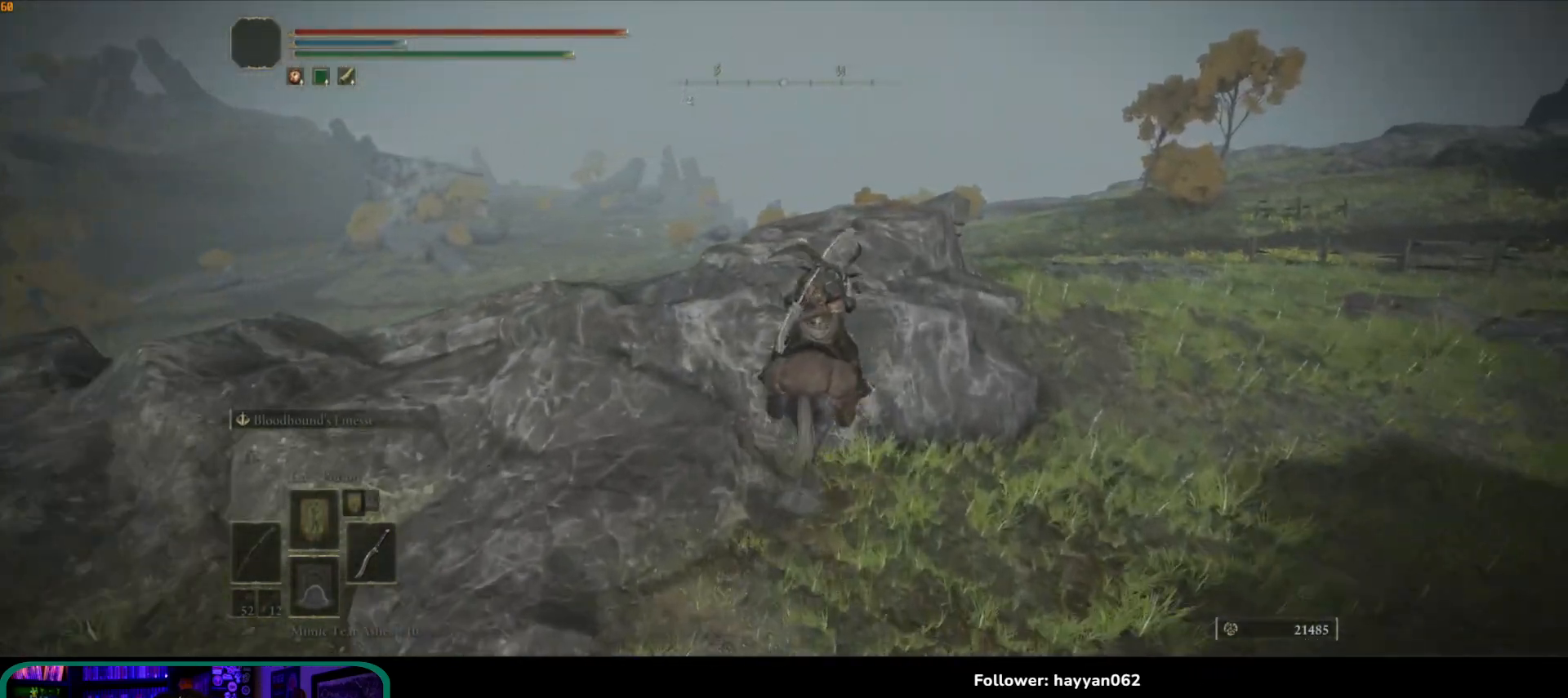
{"dt_ms": 500, "buttons": [], "left_stick": "up", "right_stick": "down", "events": [[33, "left_stick", "up"], [133, "B", "up"], [317, "right_stick", "down"]]}
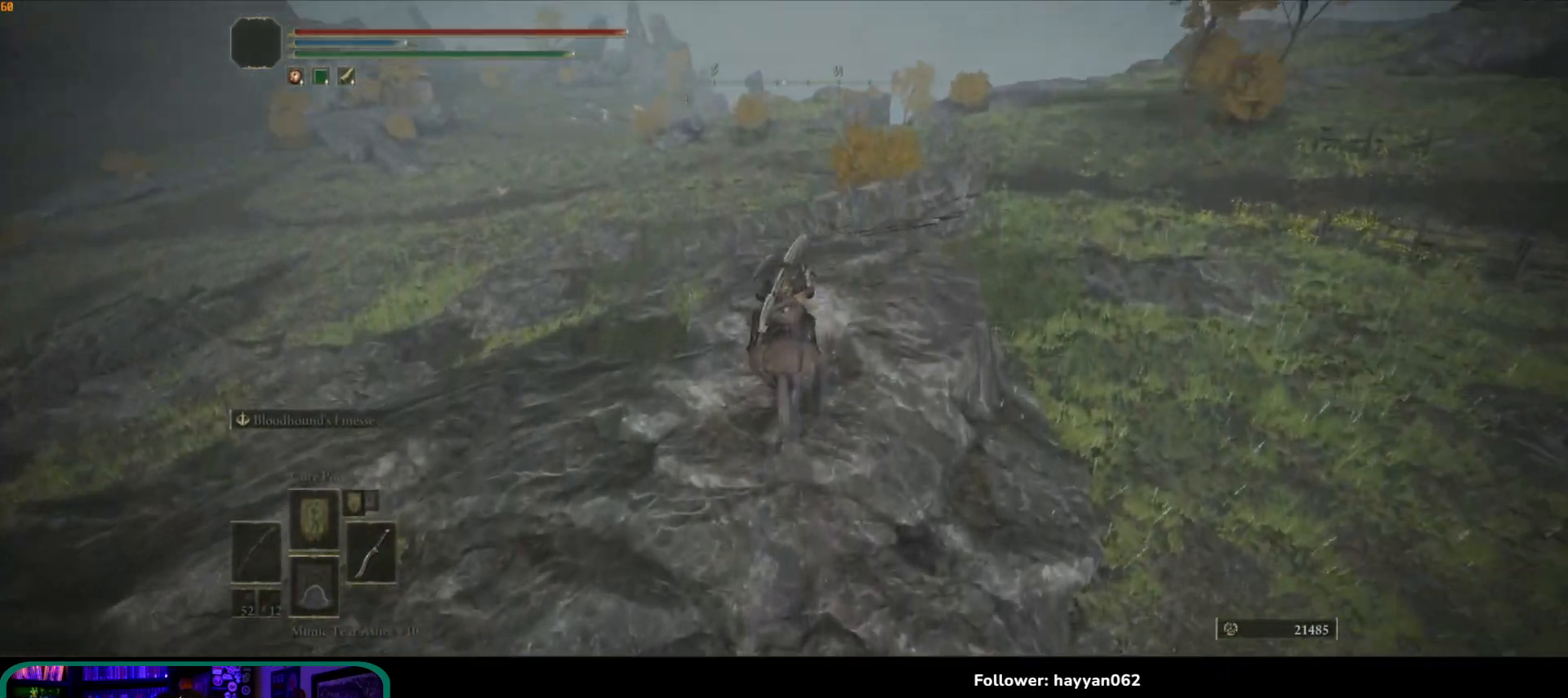
{"dt_ms": 500, "buttons": [], "left_stick": "up", "right_stick": "center", "events": [[467, "right_stick", "center"]]}
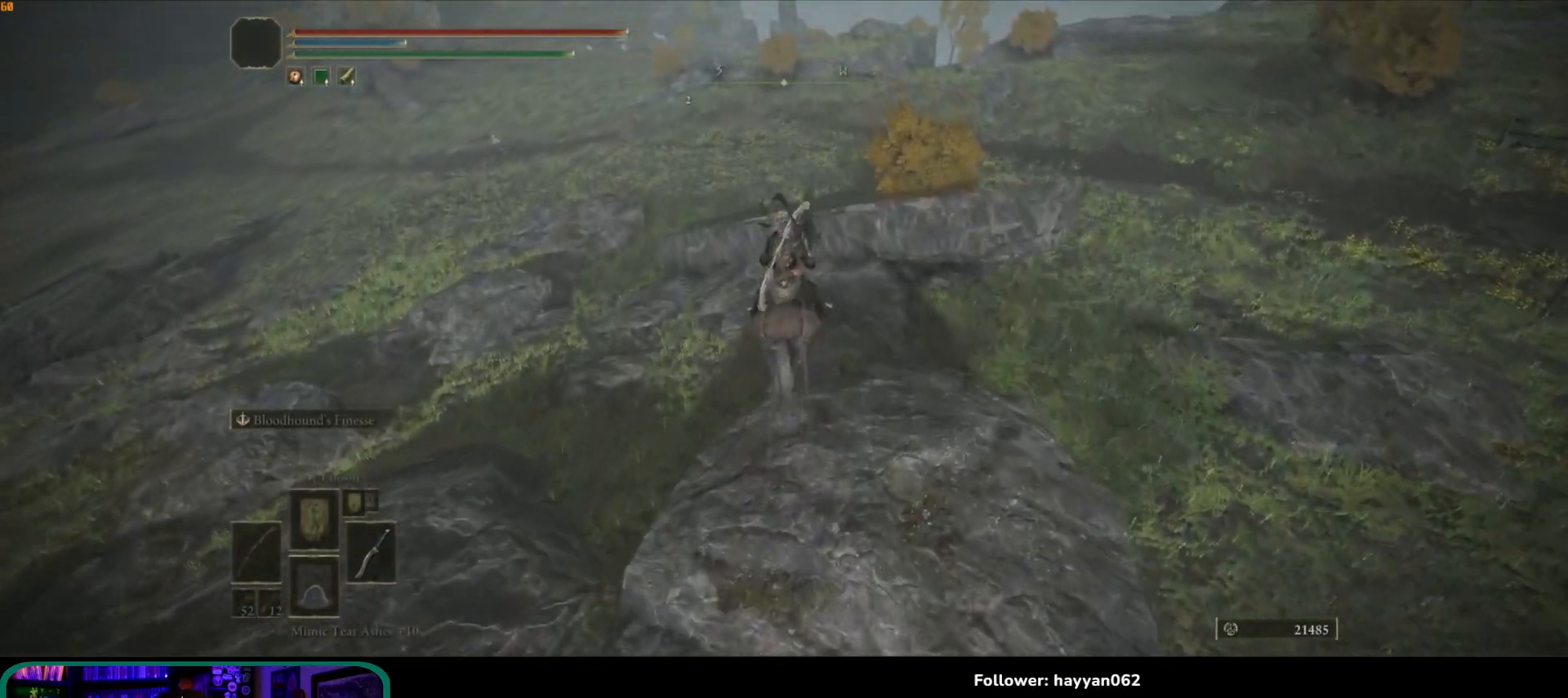
{"dt_ms": 500, "buttons": [], "left_stick": "up", "right_stick": "down-left", "events": [[50, "A", "down"], [183, "A", "up"], [333, "right_stick", "down-left"]]}
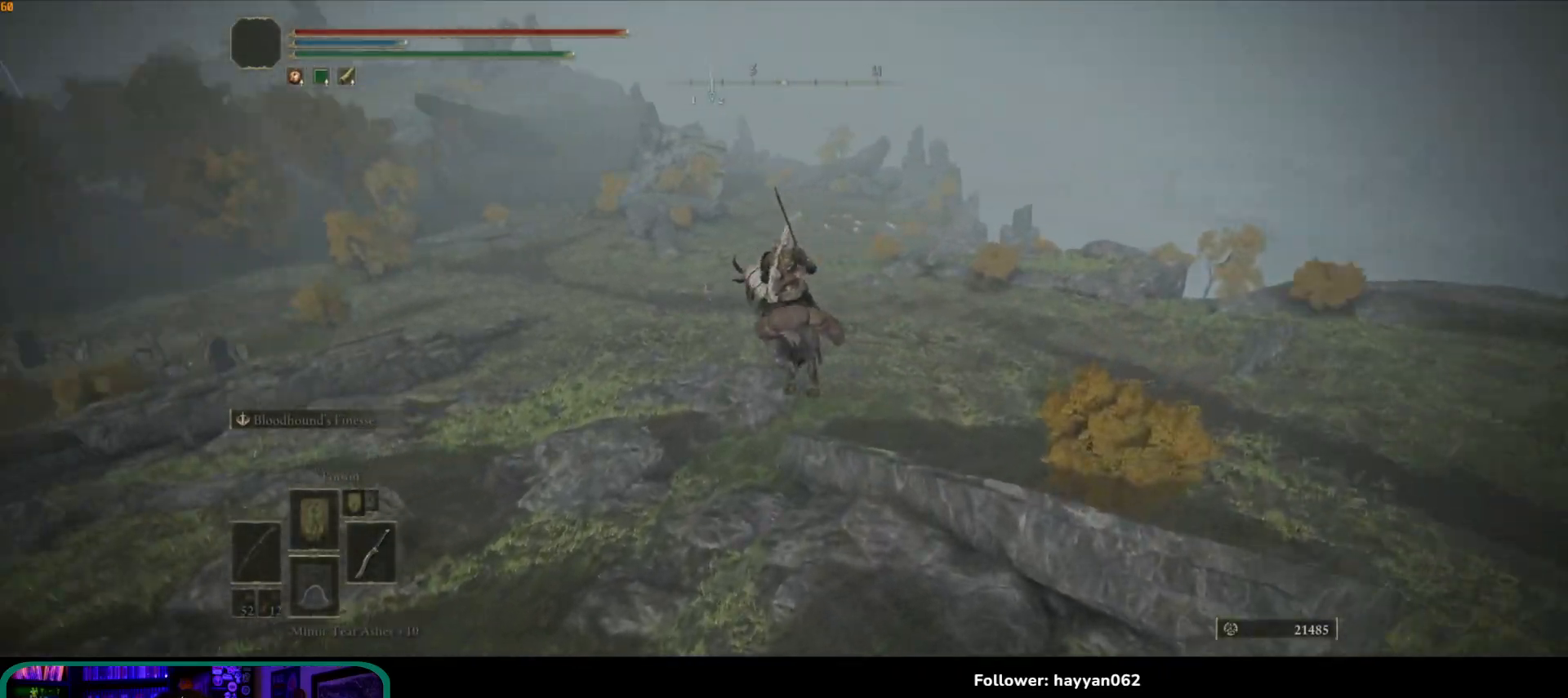
{"dt_ms": 500, "buttons": [], "left_stick": "up", "right_stick": "left", "events": [[400, "right_stick", "left"]]}
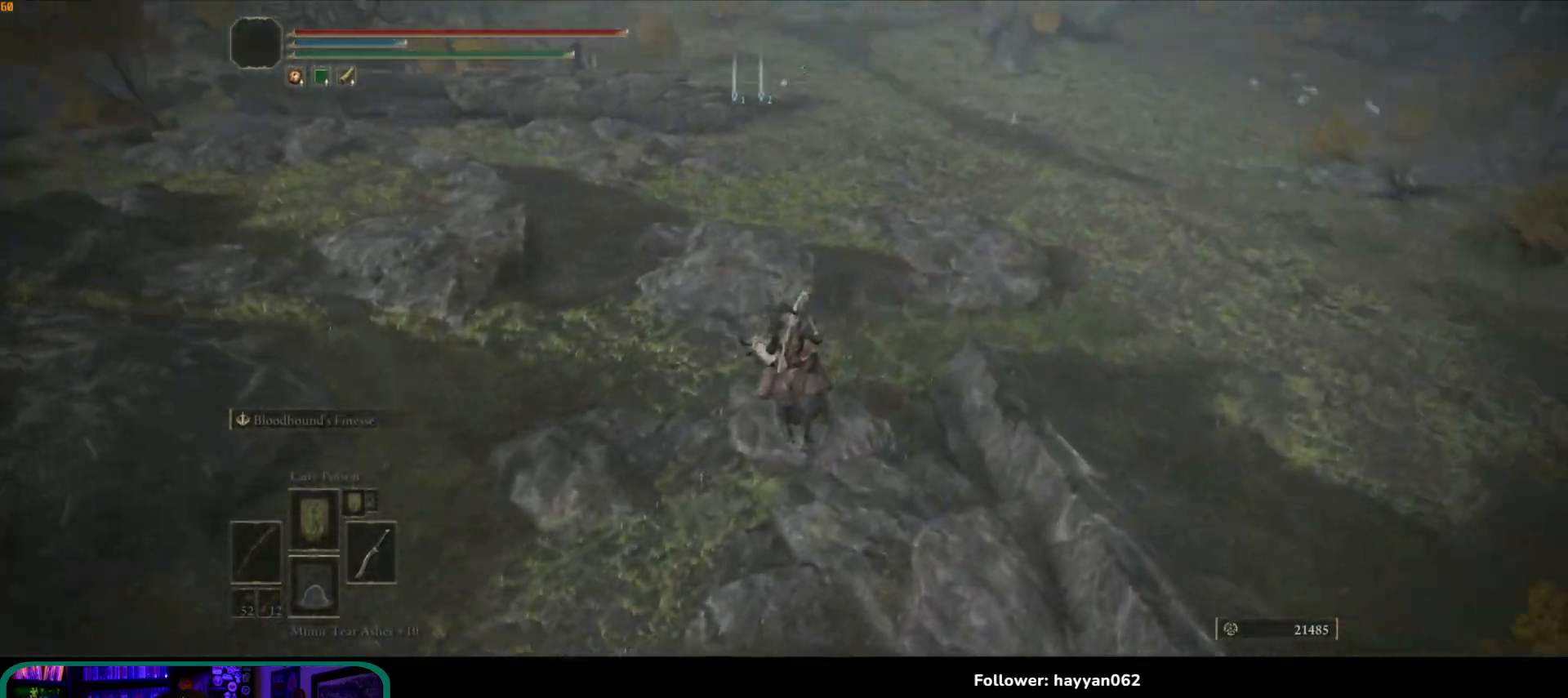
{"dt_ms": 500, "buttons": [], "left_stick": "up", "right_stick": "center", "events": [[300, "right_stick", "center"]]}
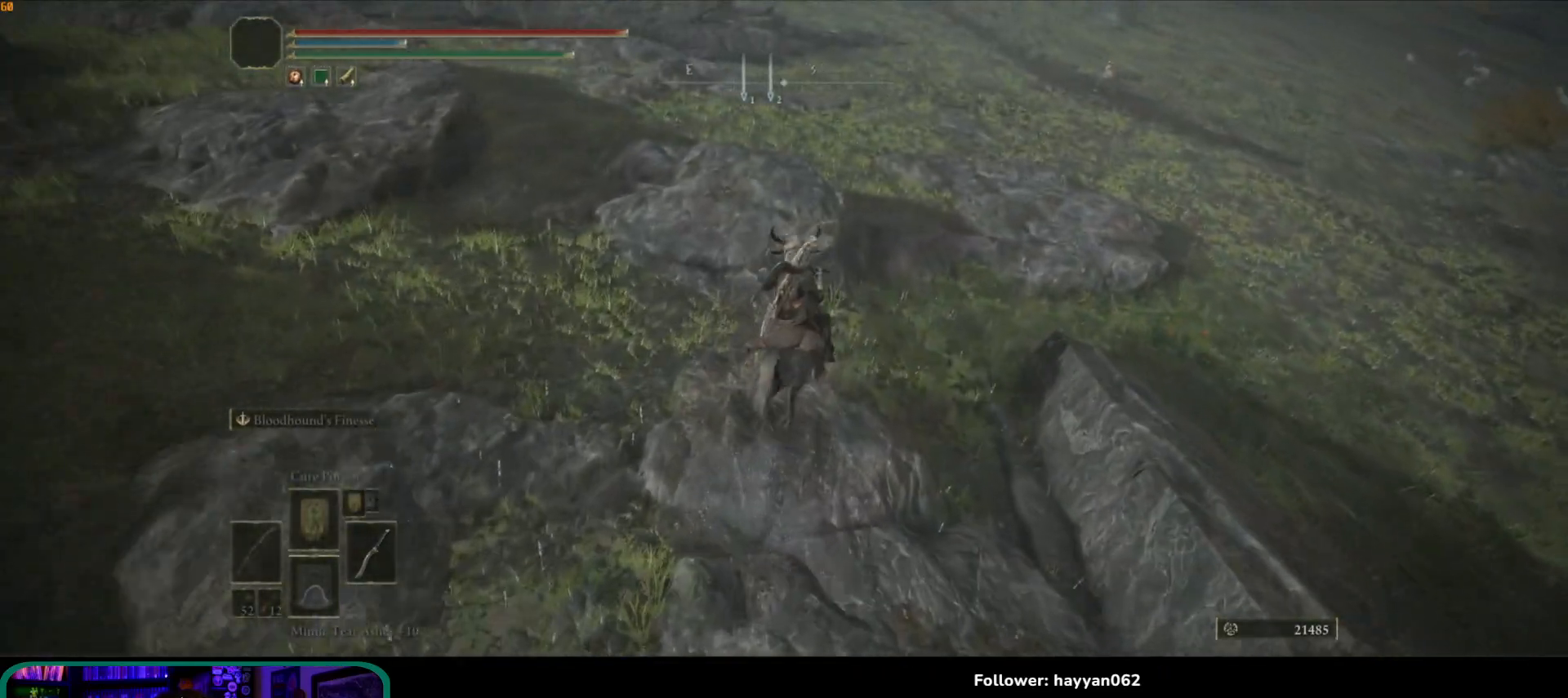
{"dt_ms": 500, "buttons": [], "left_stick": "up", "right_stick": "center", "events": [[383, "B", "down"], [467, "B", "up"]]}
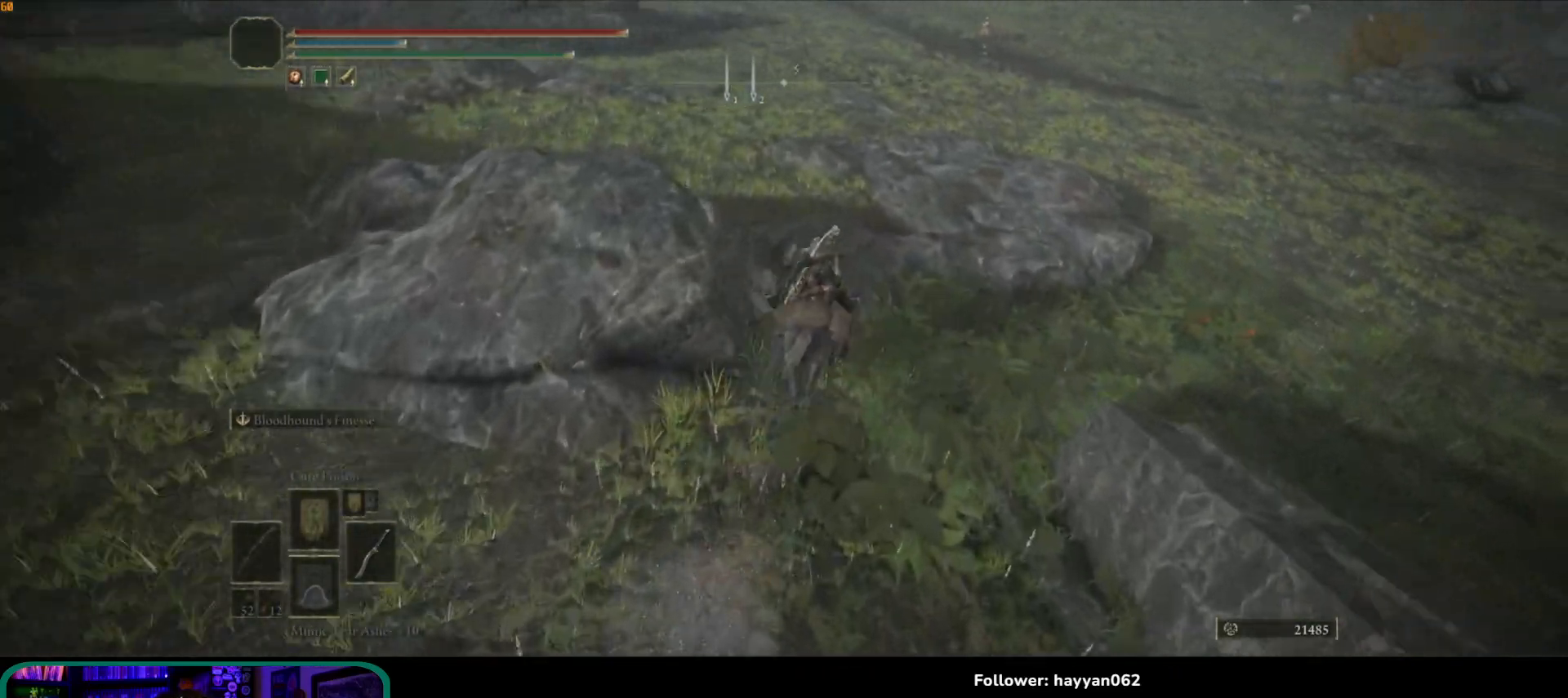
{"dt_ms": 500, "buttons": [], "left_stick": "up", "right_stick": "up", "events": [[317, "right_stick", "up"]]}
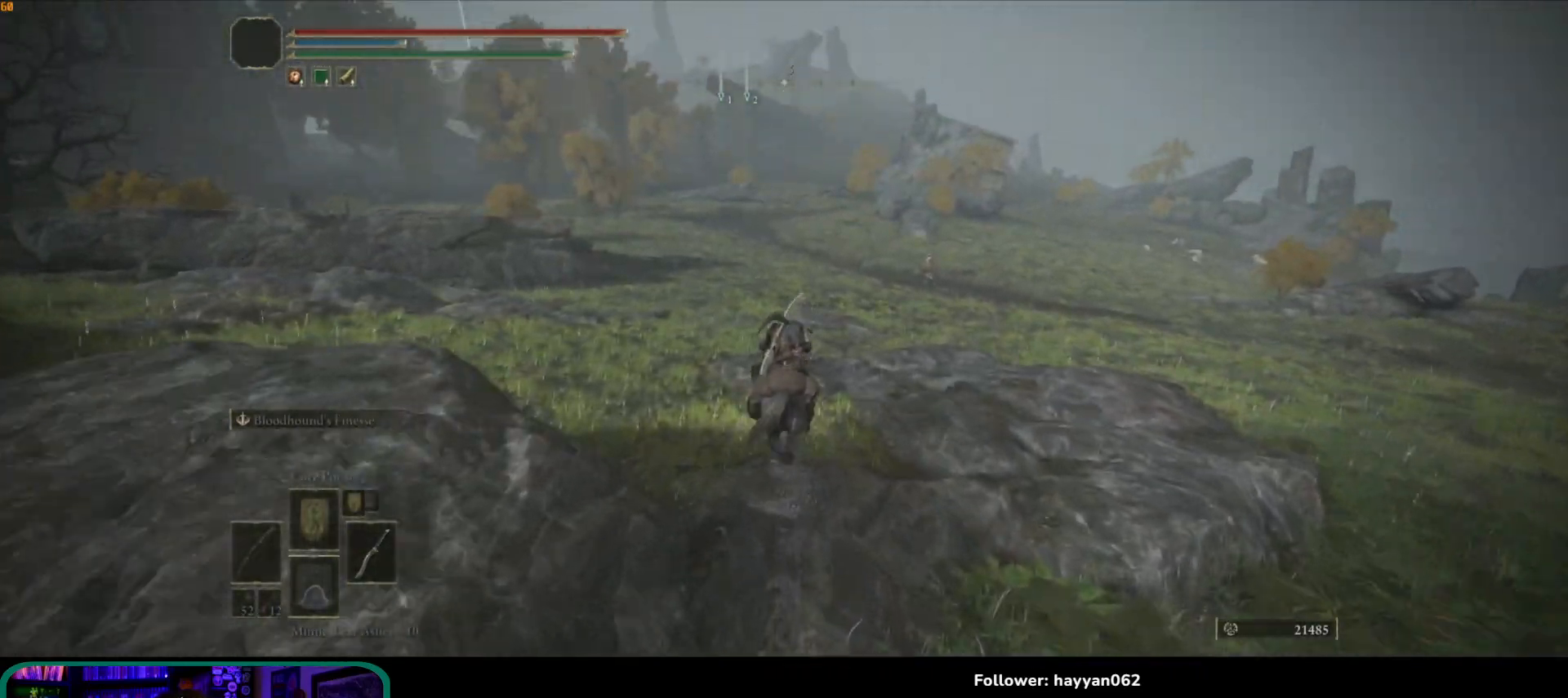
{"dt_ms": 500, "buttons": [], "left_stick": "up", "right_stick": "center", "events": [[317, "right_stick", "center"]]}
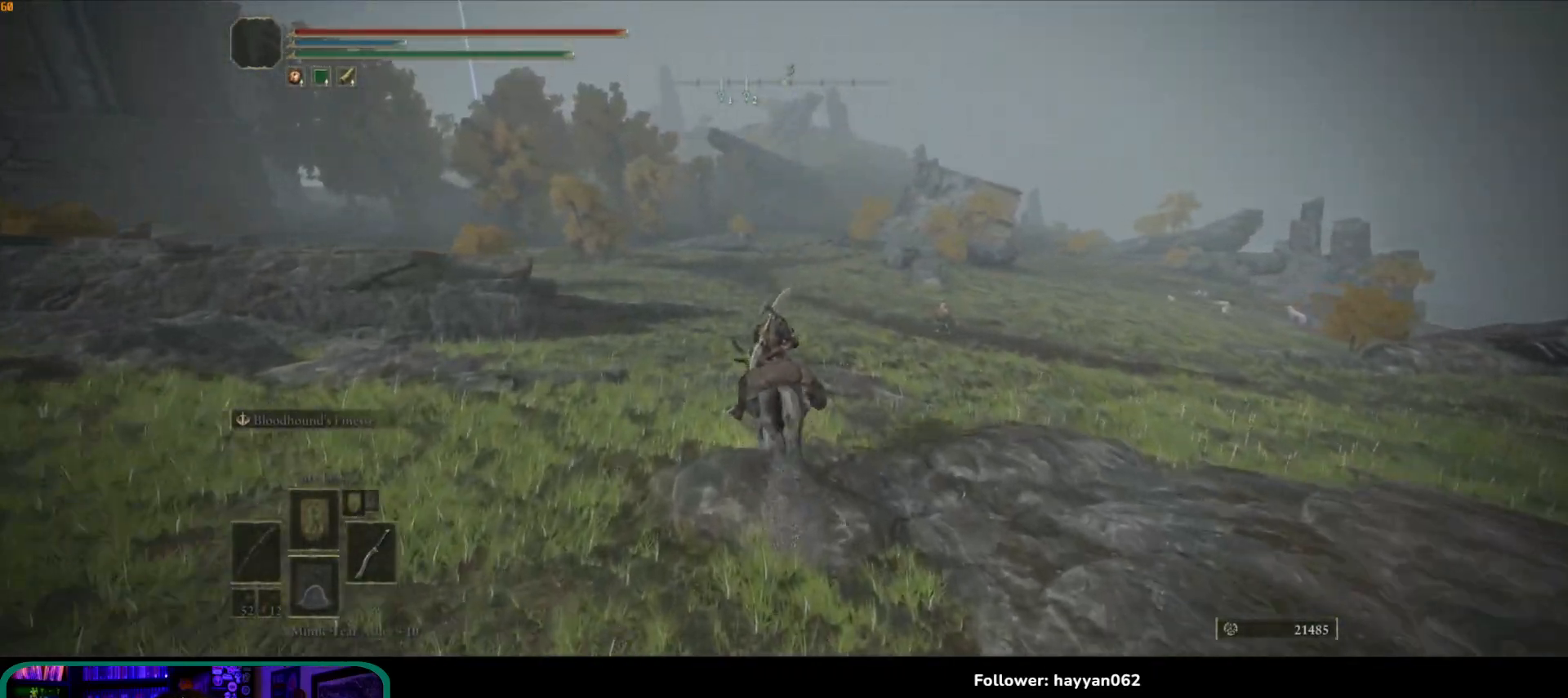
{"dt_ms": 500, "buttons": [], "left_stick": "up", "right_stick": "down-left", "events": [[433, "right_stick", "down-left"]]}
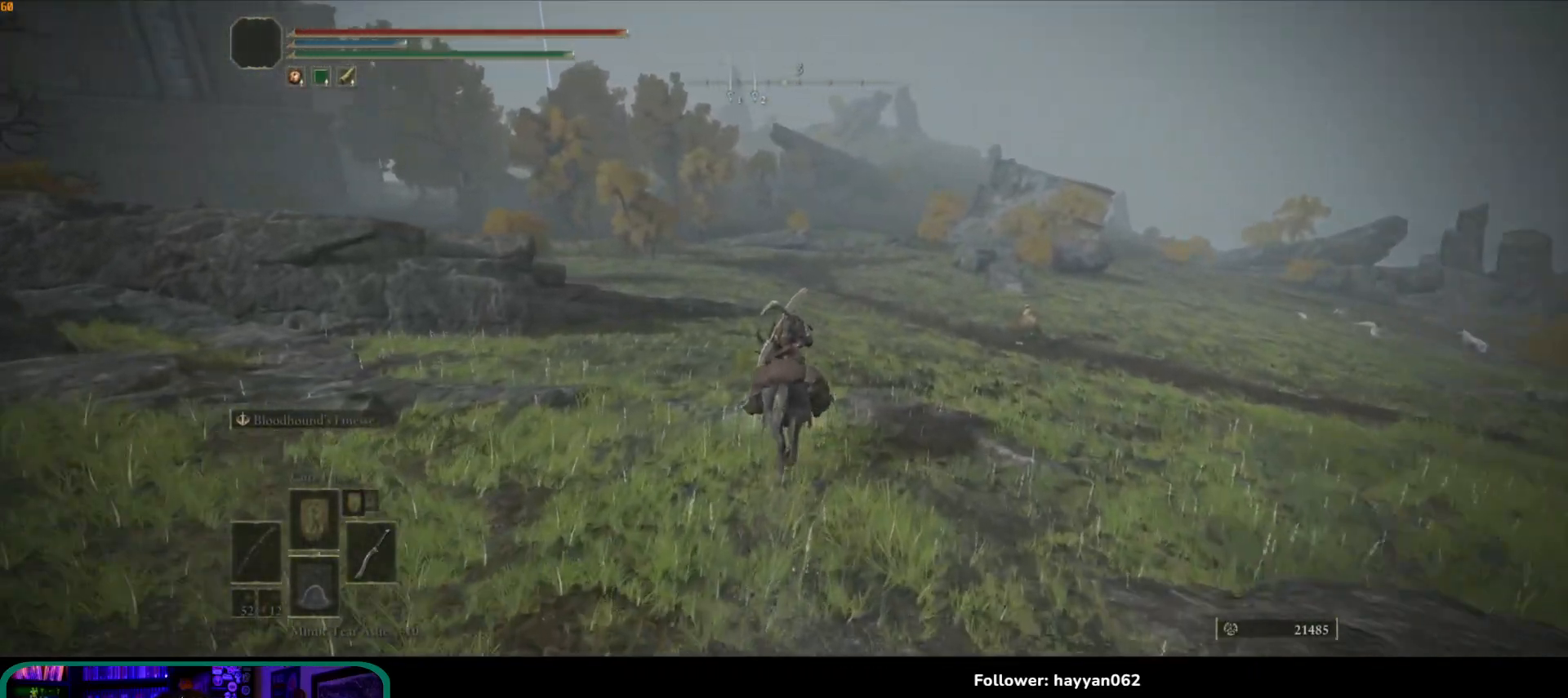
{"dt_ms": 500, "buttons": [], "left_stick": "up", "right_stick": "left", "events": [[183, "right_stick", "left"]]}
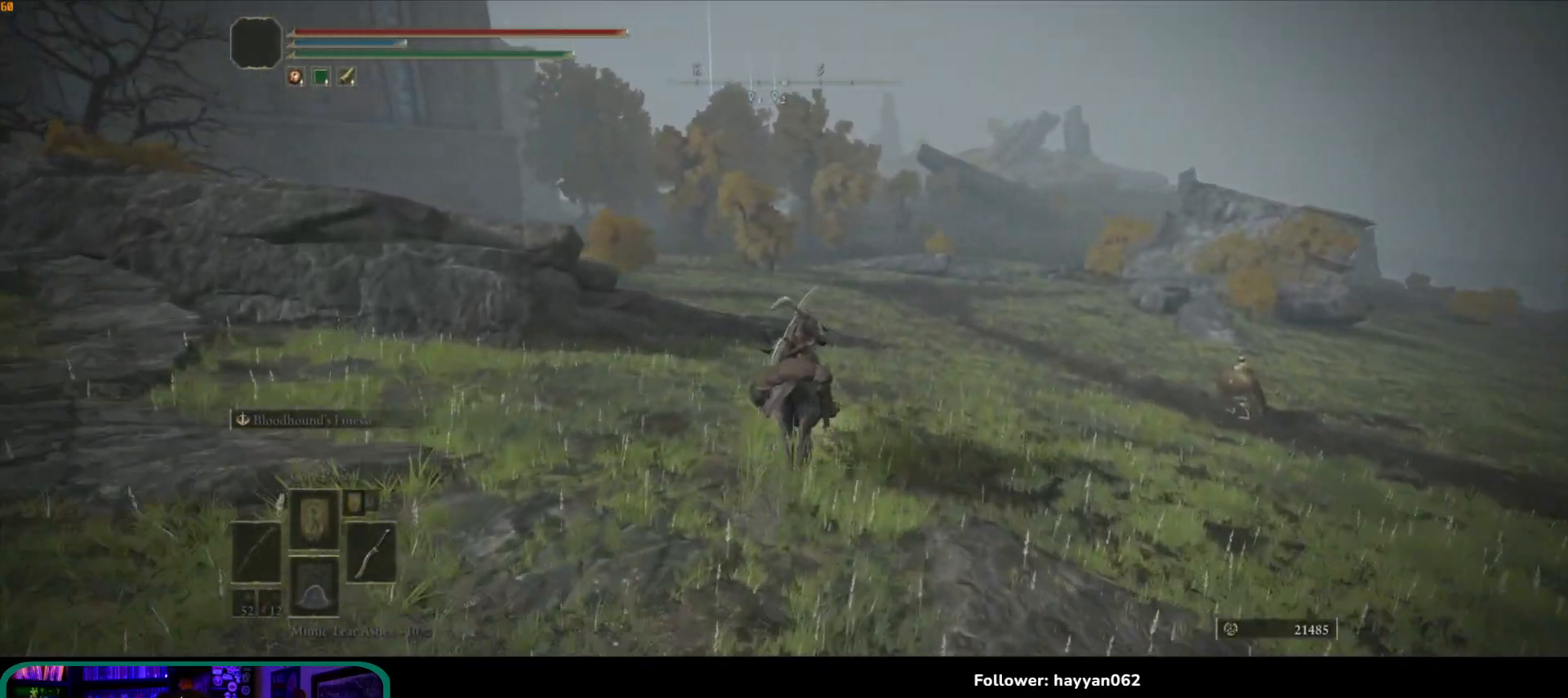
{"dt_ms": 500, "buttons": [], "left_stick": "up", "right_stick": "left", "events": []}
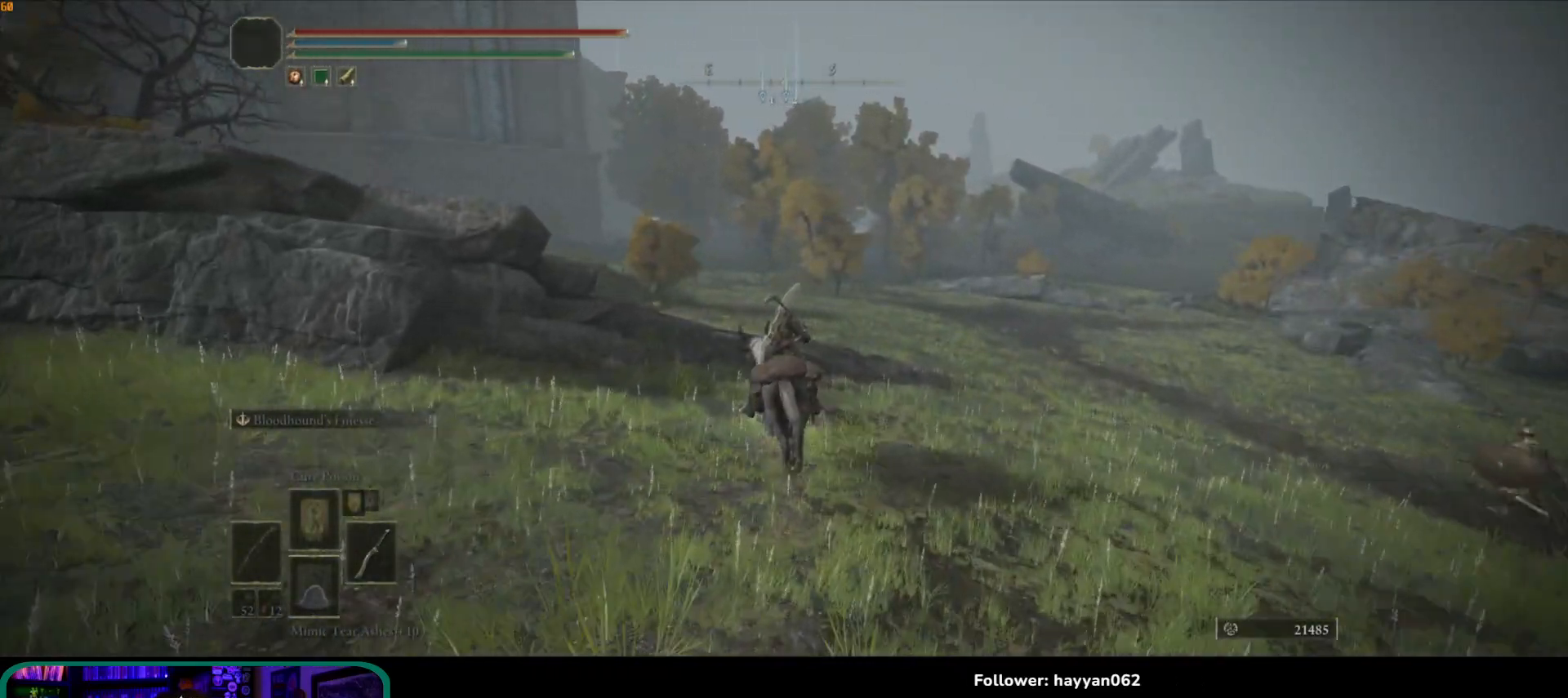
{"dt_ms": 500, "buttons": [], "left_stick": "up", "right_stick": "center", "events": [[233, "right_stick", "center"]]}
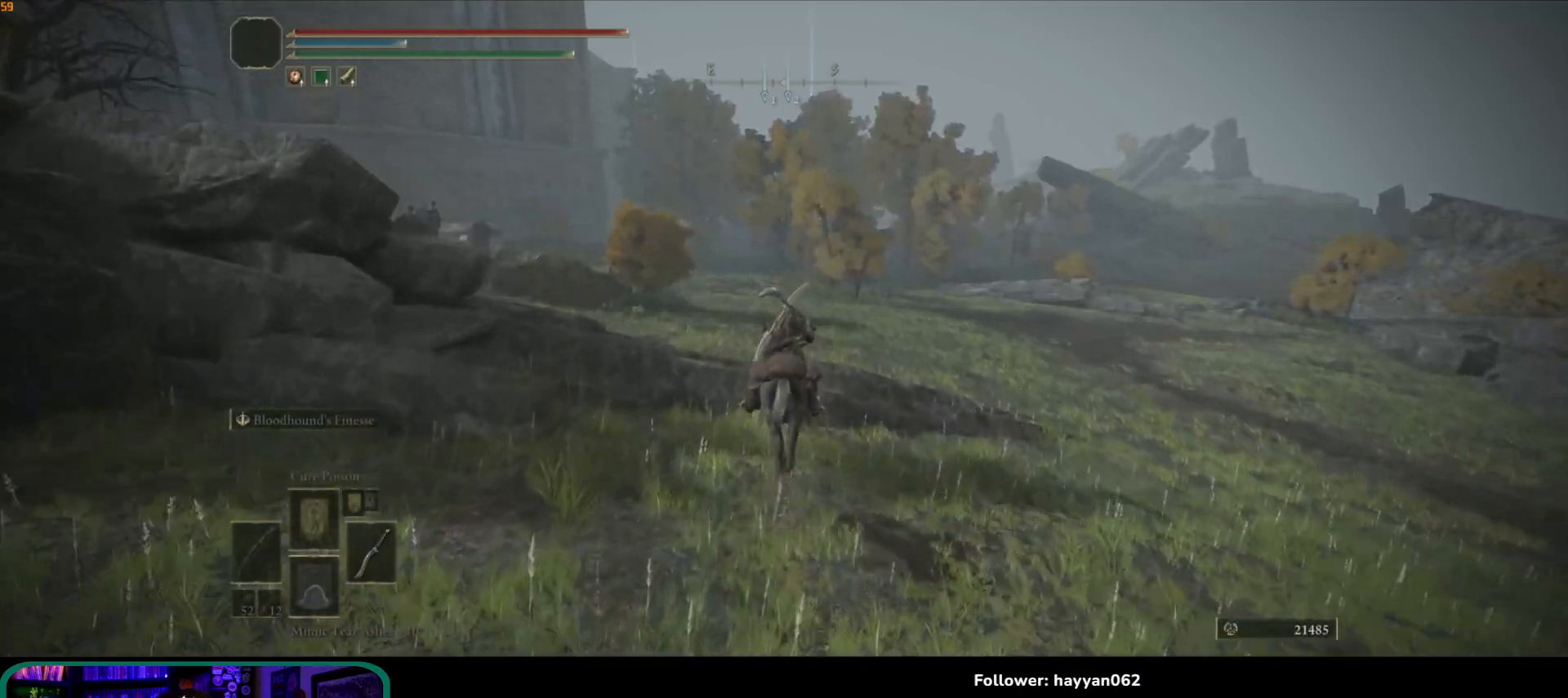
{"dt_ms": 500, "buttons": [], "left_stick": "up", "right_stick": "center", "events": []}